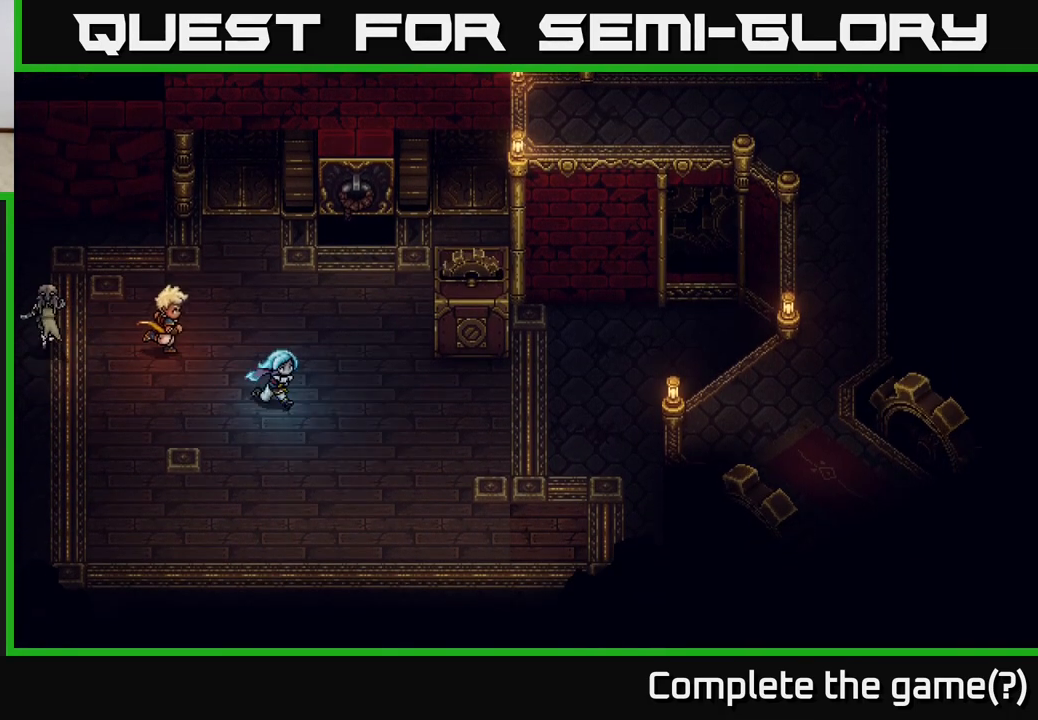
Gameplay with a controller (Xbox layout); each line is a JSON object with the inputs held at the frame after it. "events" lists button and stick changes between this image and that frame as [ms after this image, input, new state], when the widget could be followed in between.
{"buttons": [], "left_stick": "right", "right_stick": "center", "events": [[50, "left_stick", "right"]]}
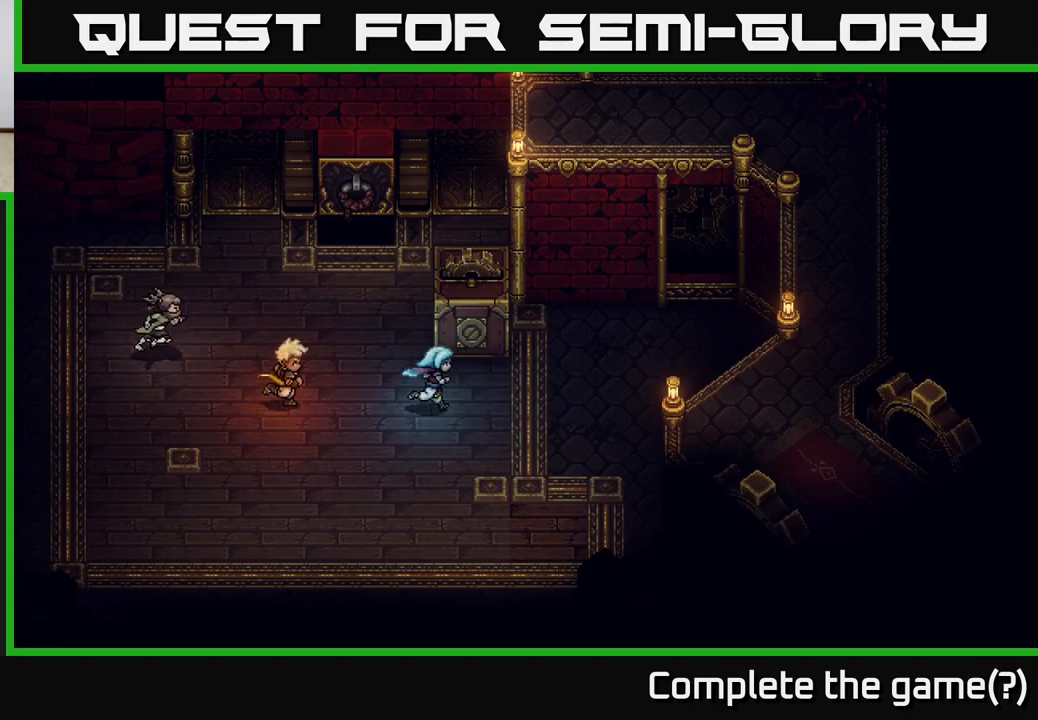
{"buttons": [], "left_stick": "center", "right_stick": "center", "events": [[133, "left_stick", "up"], [150, "X", "down"], [267, "left_stick", "center"], [283, "X", "up"]]}
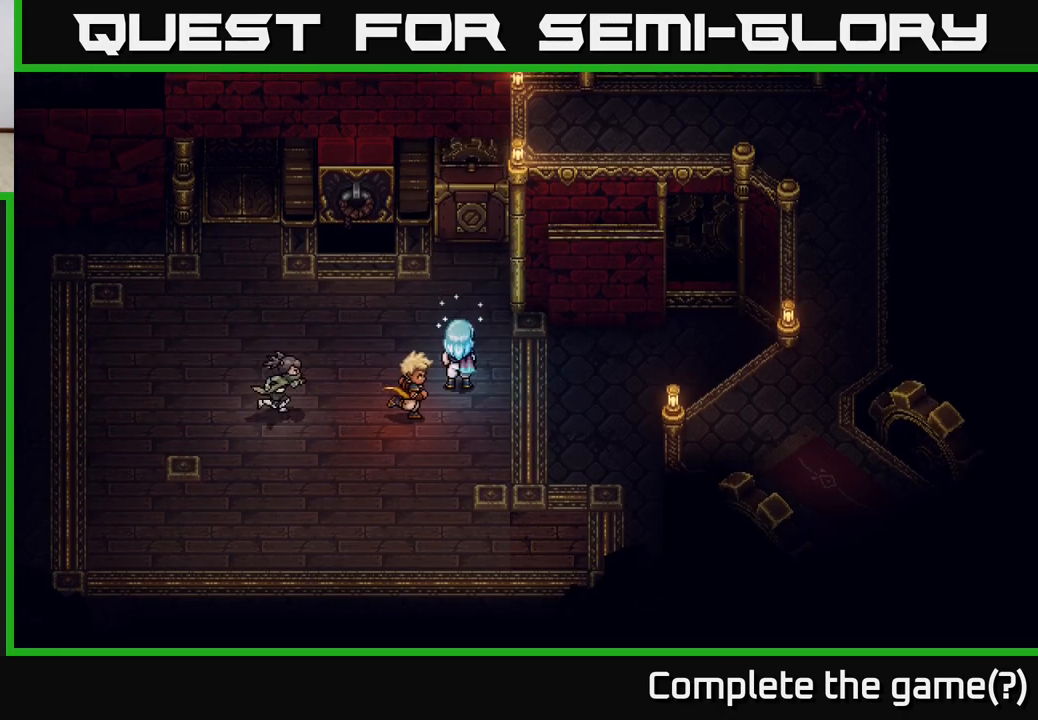
{"buttons": [], "left_stick": "center", "right_stick": "center", "events": []}
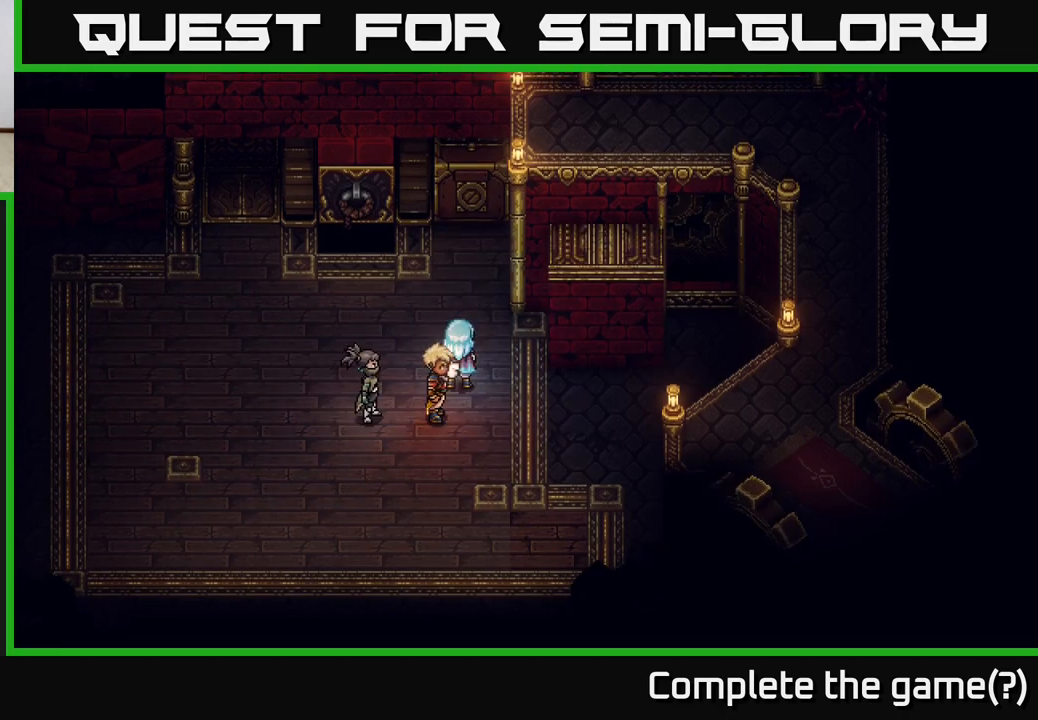
{"buttons": [], "left_stick": "up-right", "right_stick": "center", "events": [[333, "left_stick", "up"], [483, "left_stick", "up-right"]]}
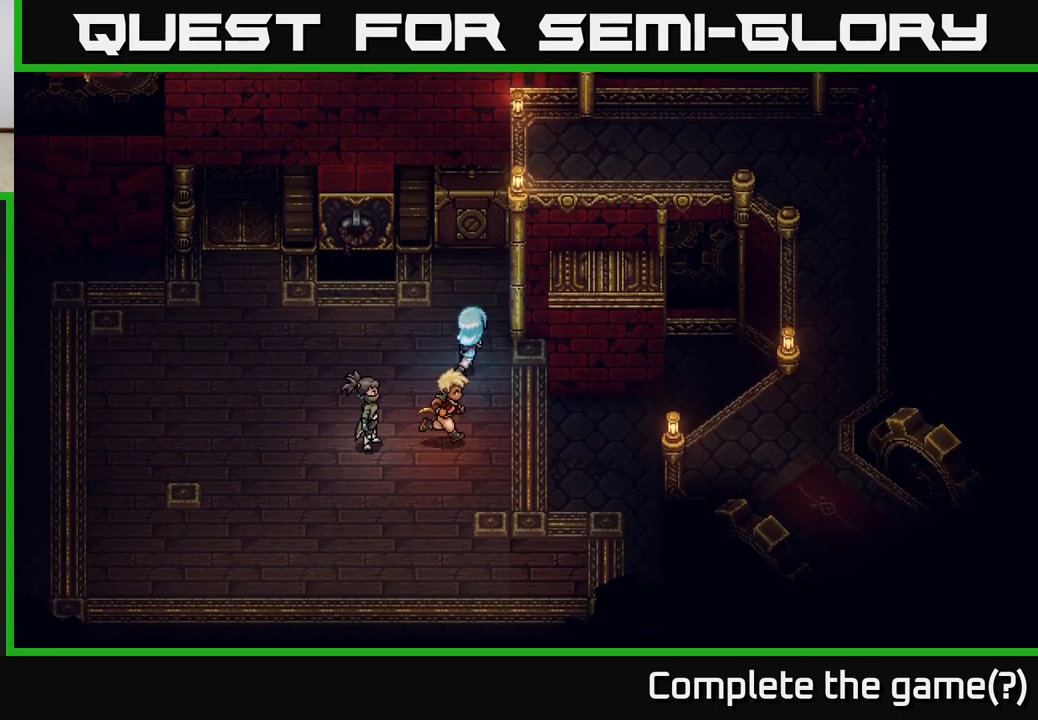
{"buttons": ["A"], "left_stick": "right", "right_stick": "center", "events": [[33, "left_stick", "right"], [250, "A", "down"], [417, "A", "up"], [500, "A", "down"]]}
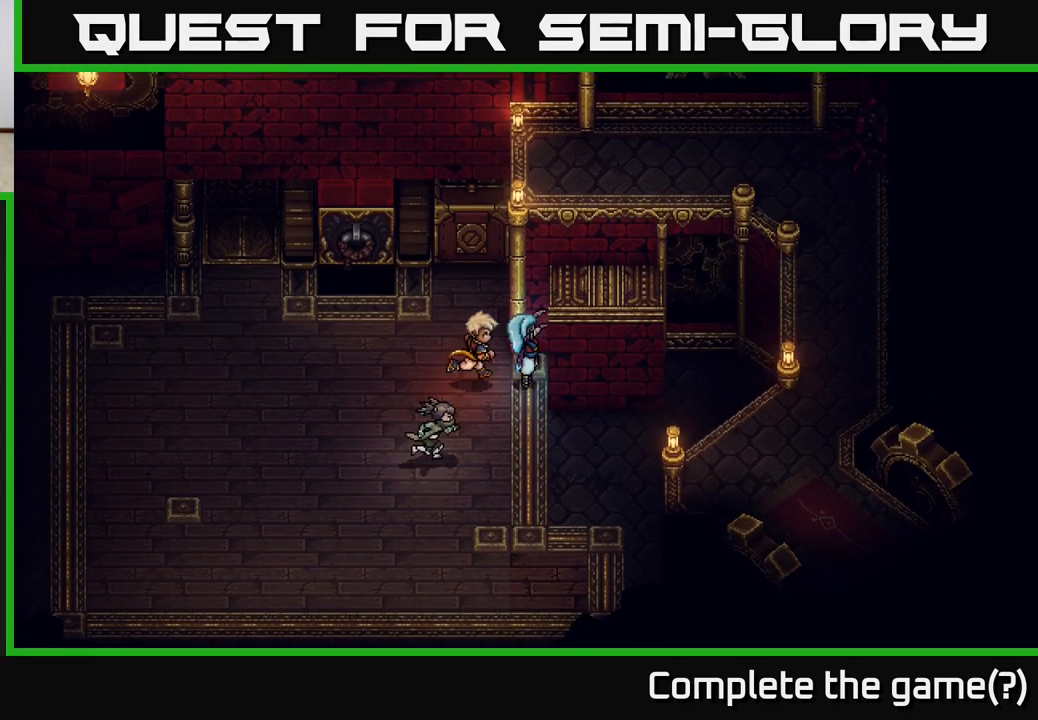
{"buttons": [], "left_stick": "up-right", "right_stick": "center", "events": [[167, "A", "up"], [417, "left_stick", "up-right"]]}
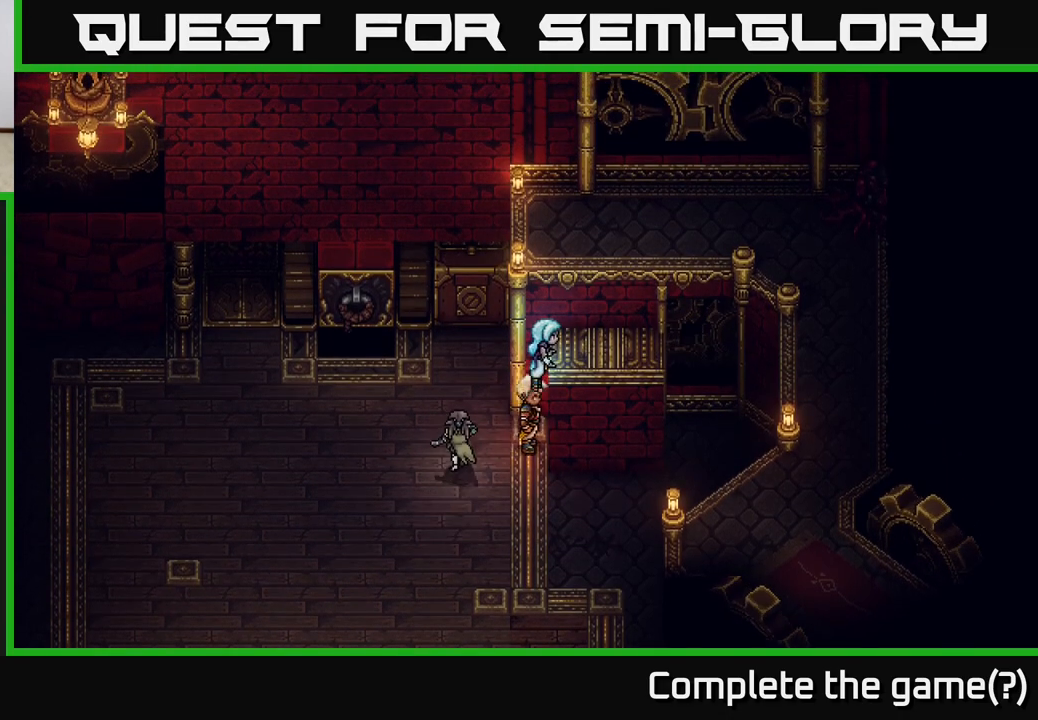
{"buttons": ["A"], "left_stick": "up", "right_stick": "center", "events": [[400, "left_stick", "up"], [450, "A", "down"]]}
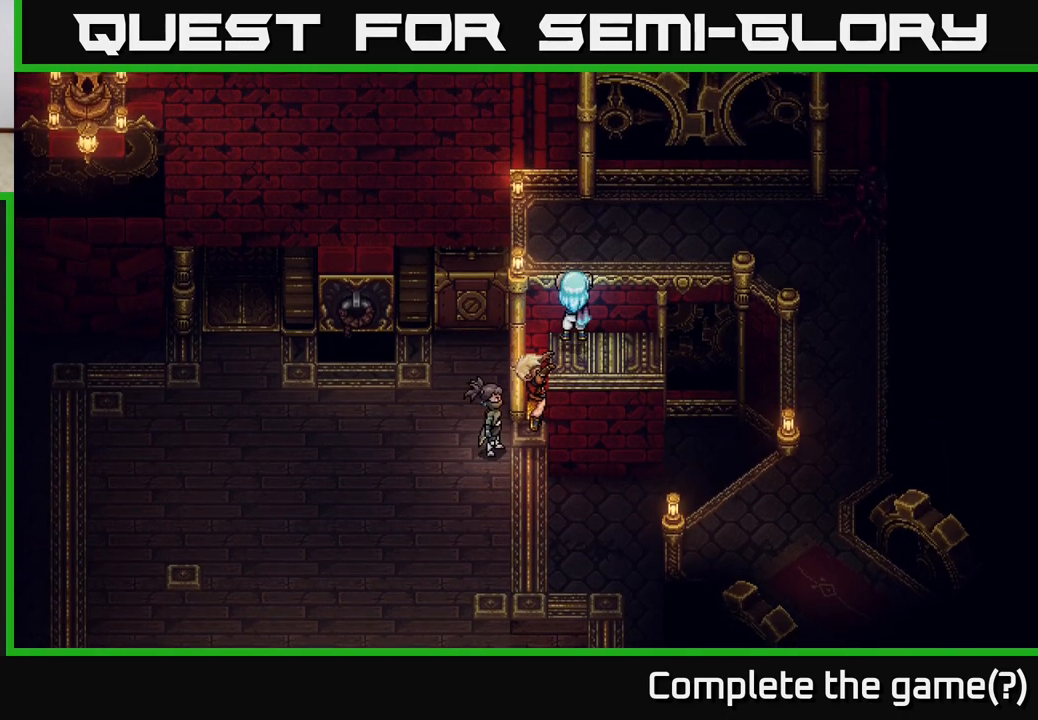
{"buttons": [], "left_stick": "up-right", "right_stick": "center", "events": [[150, "A", "up"], [483, "left_stick", "up-right"]]}
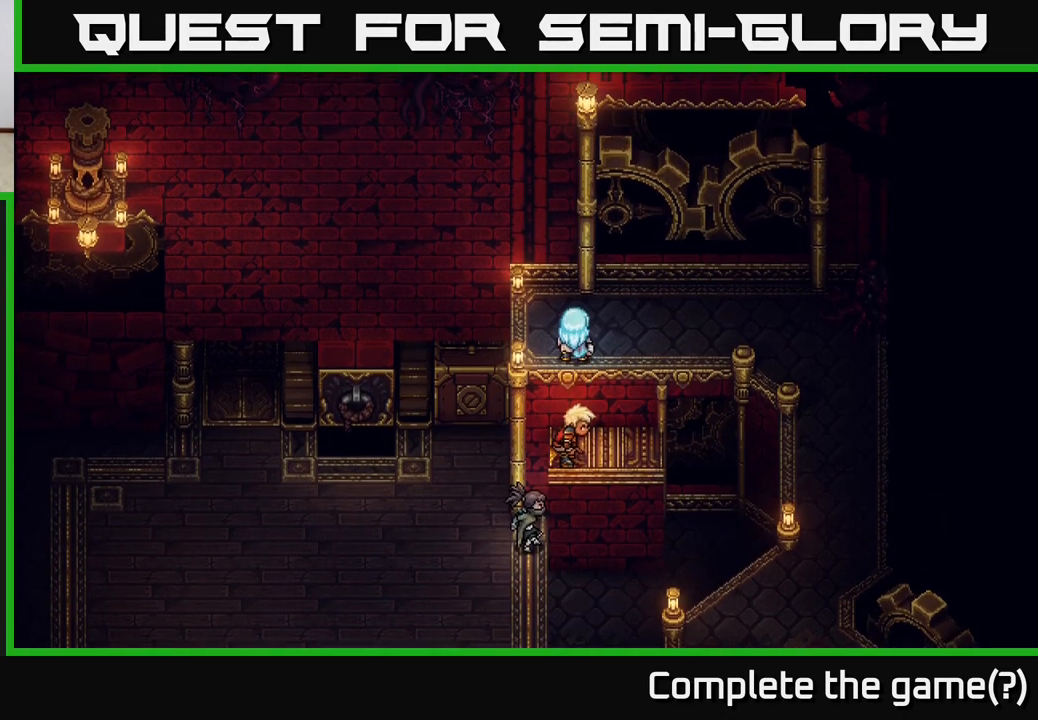
{"buttons": [], "left_stick": "center", "right_stick": "center", "events": [[400, "left_stick", "center"]]}
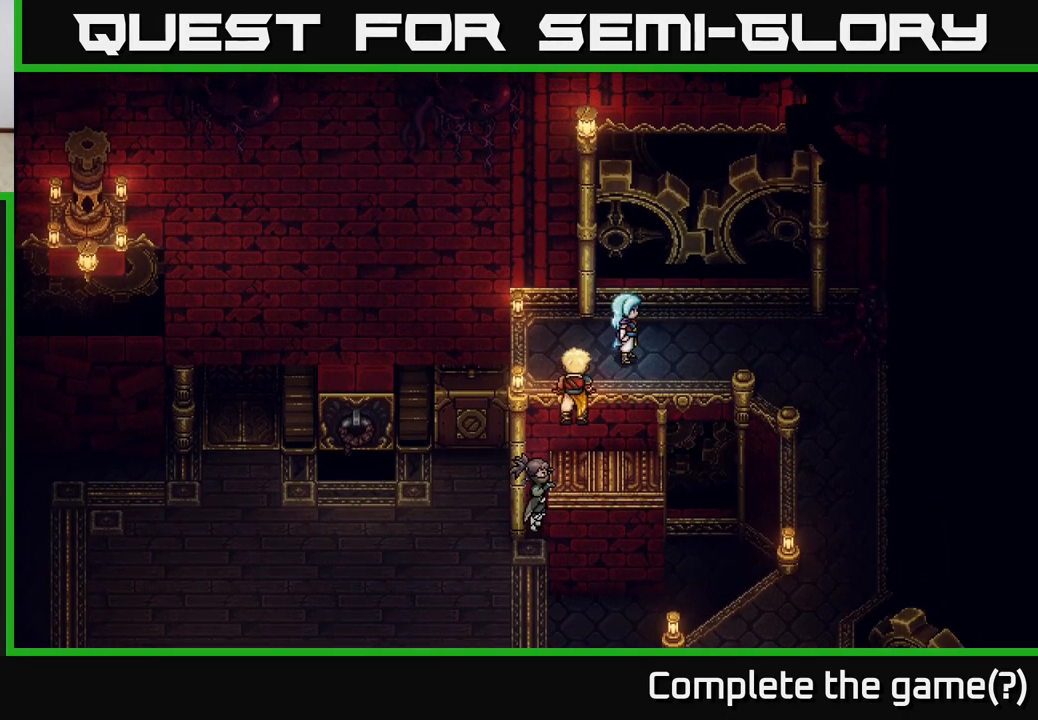
{"buttons": [], "left_stick": "center", "right_stick": "center", "events": []}
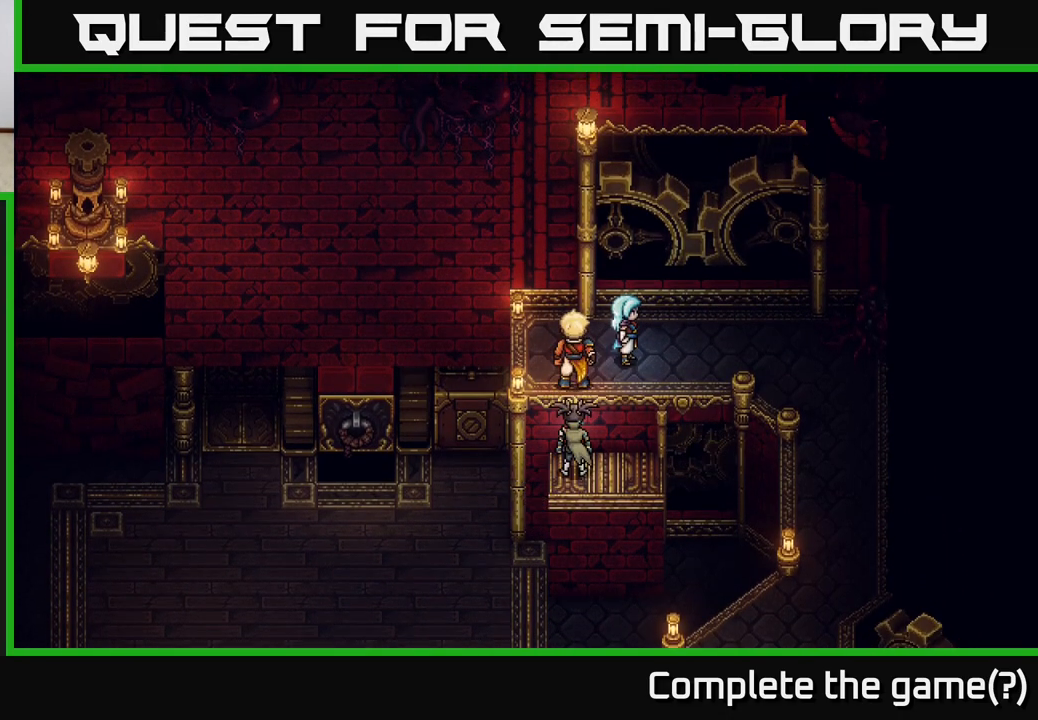
{"buttons": [], "left_stick": "center", "right_stick": "center", "events": []}
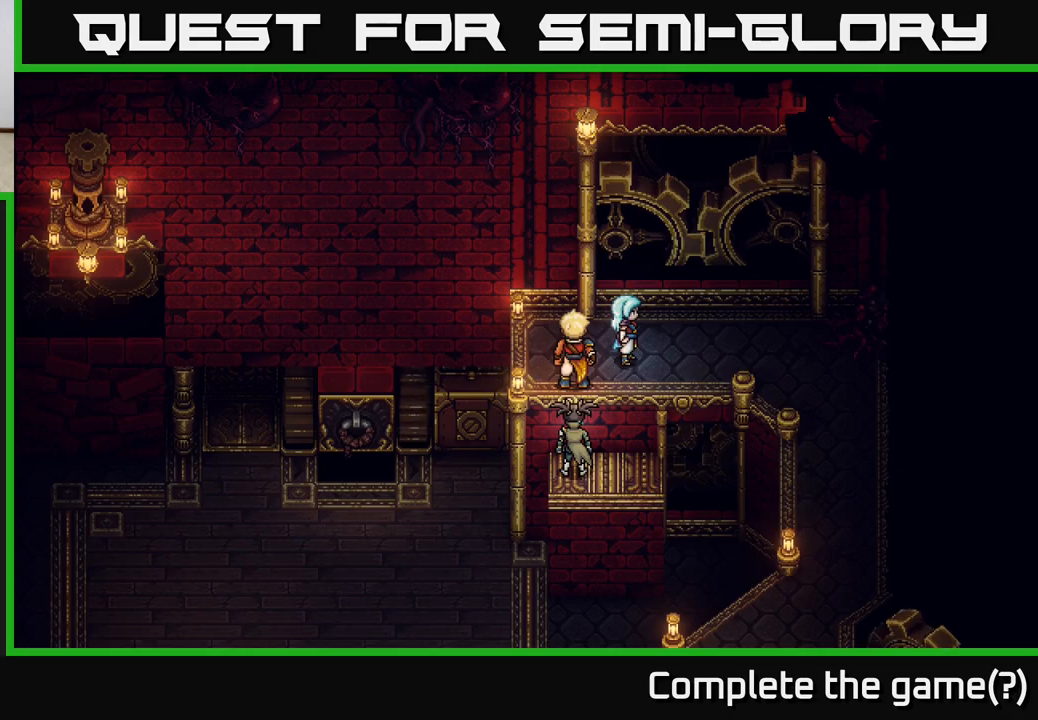
{"buttons": [], "left_stick": "up-left", "right_stick": "center", "events": [[233, "left_stick", "up-left"]]}
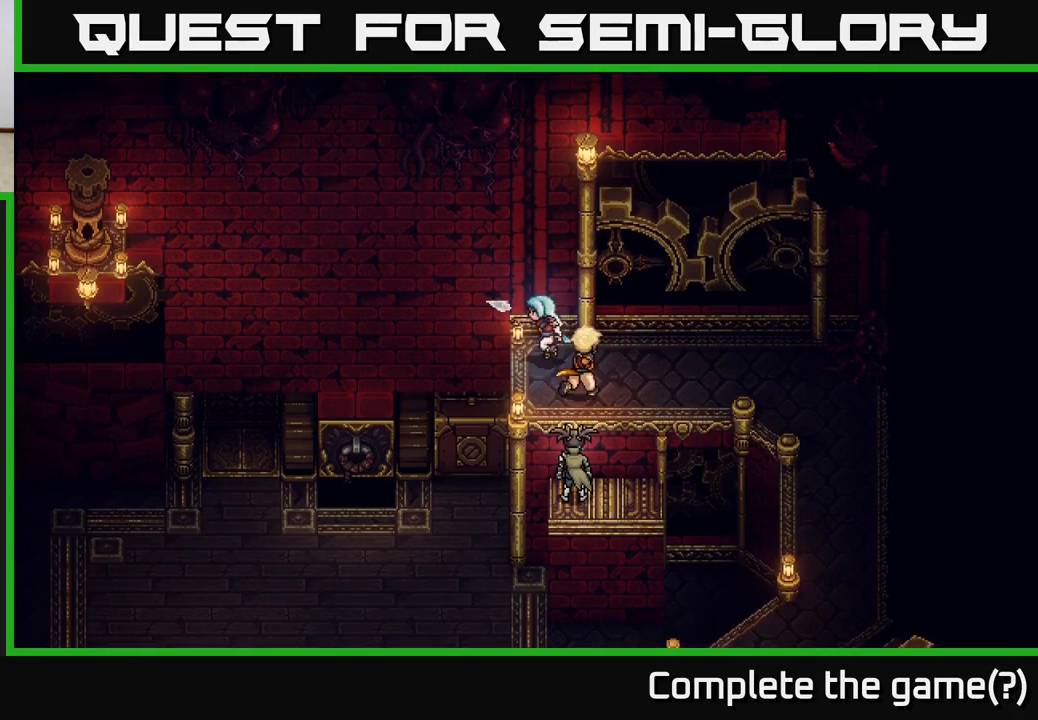
{"buttons": [], "left_stick": "center", "right_stick": "center", "events": [[17, "B", "down"], [150, "B", "up"], [317, "left_stick", "center"]]}
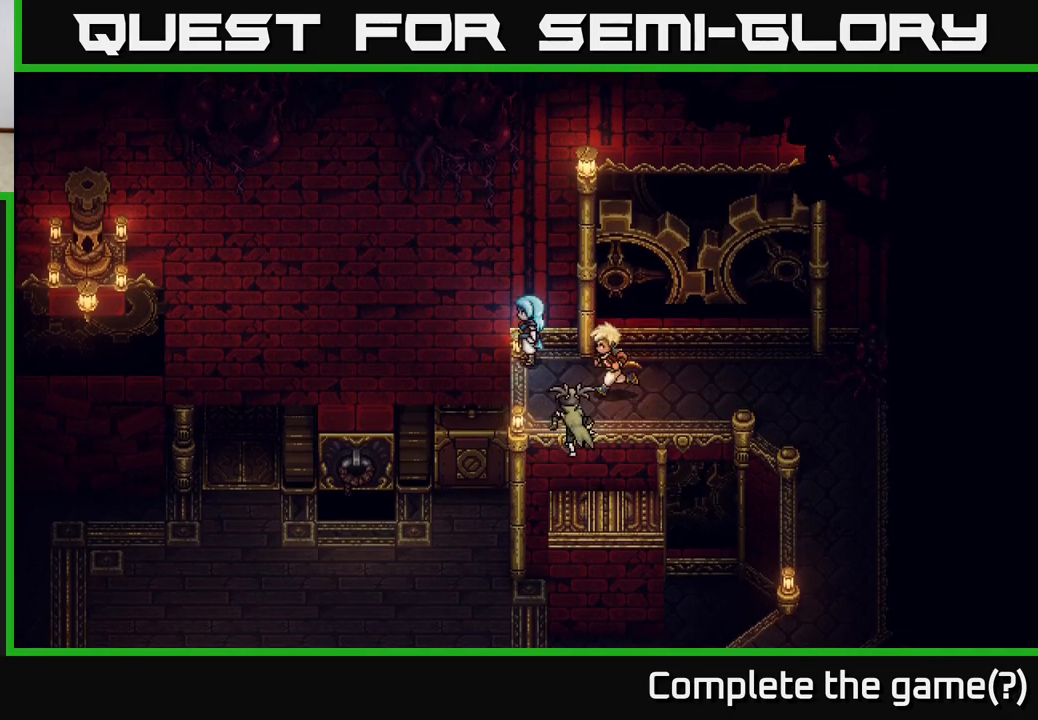
{"buttons": [], "left_stick": "left", "right_stick": "center", "events": [[83, "left_stick", "left"], [183, "B", "down"], [317, "B", "up"]]}
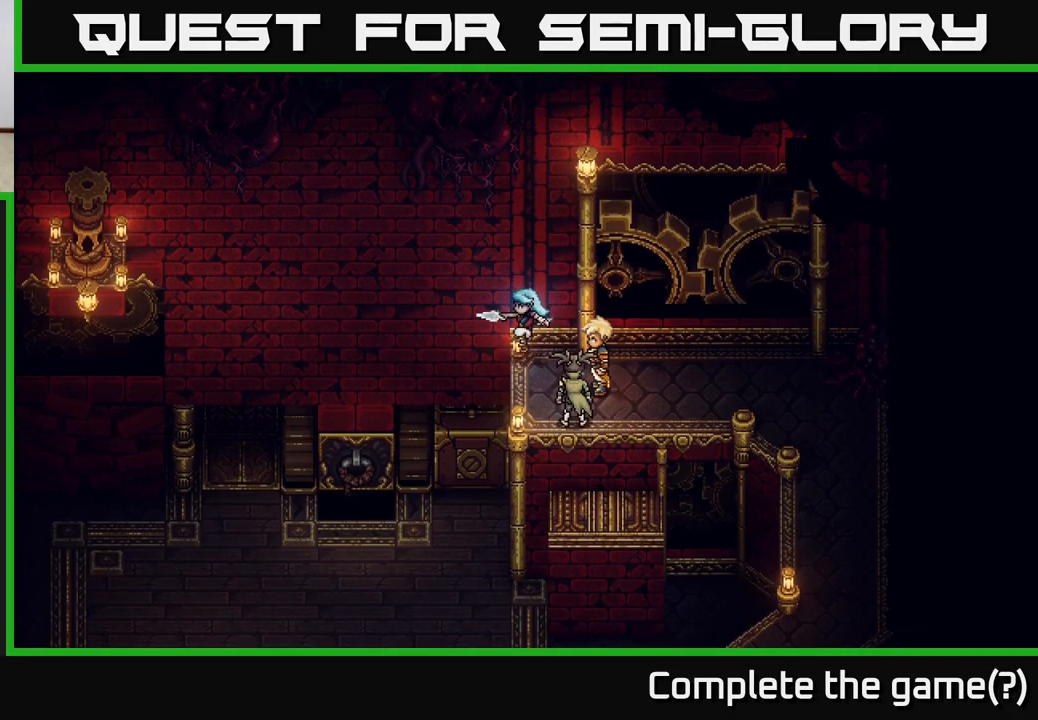
{"buttons": [], "left_stick": "down-right", "right_stick": "center", "events": [[17, "left_stick", "center"], [367, "left_stick", "down-right"]]}
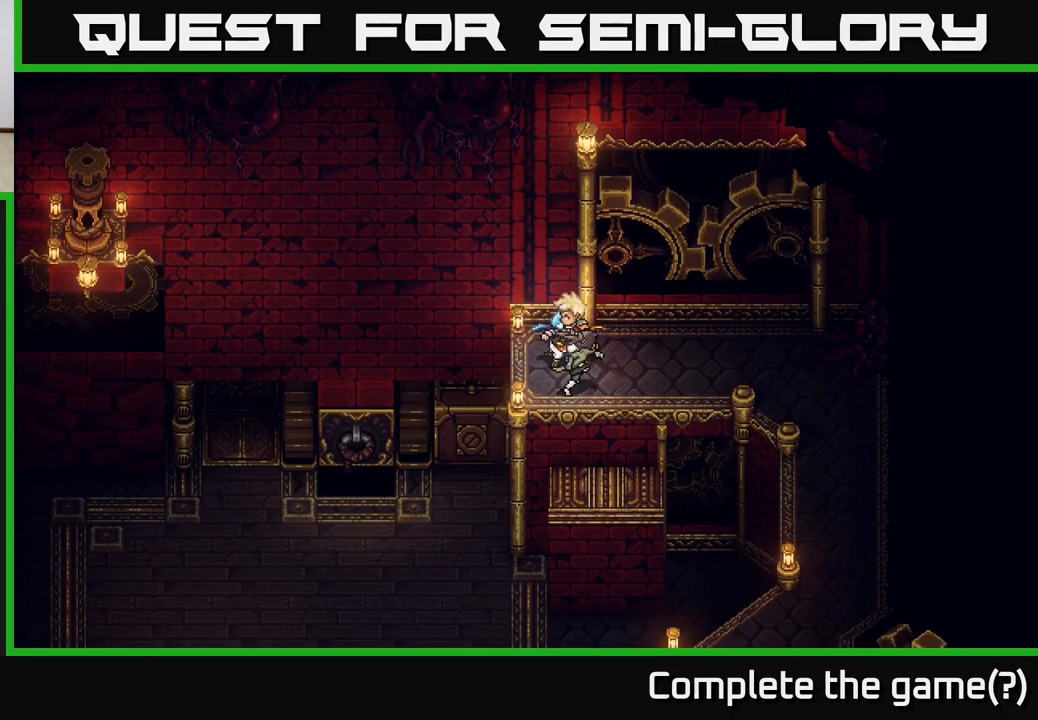
{"buttons": [], "left_stick": "center", "right_stick": "center", "events": [[67, "left_stick", "right"], [217, "left_stick", "center"]]}
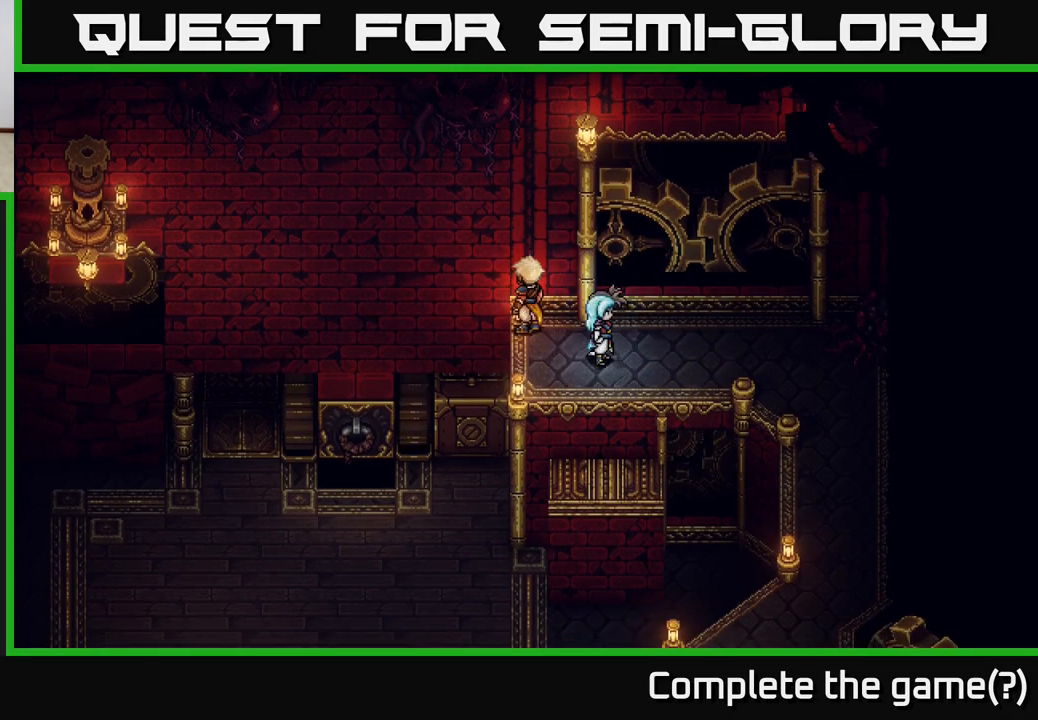
{"buttons": [], "left_stick": "center", "right_stick": "center", "events": []}
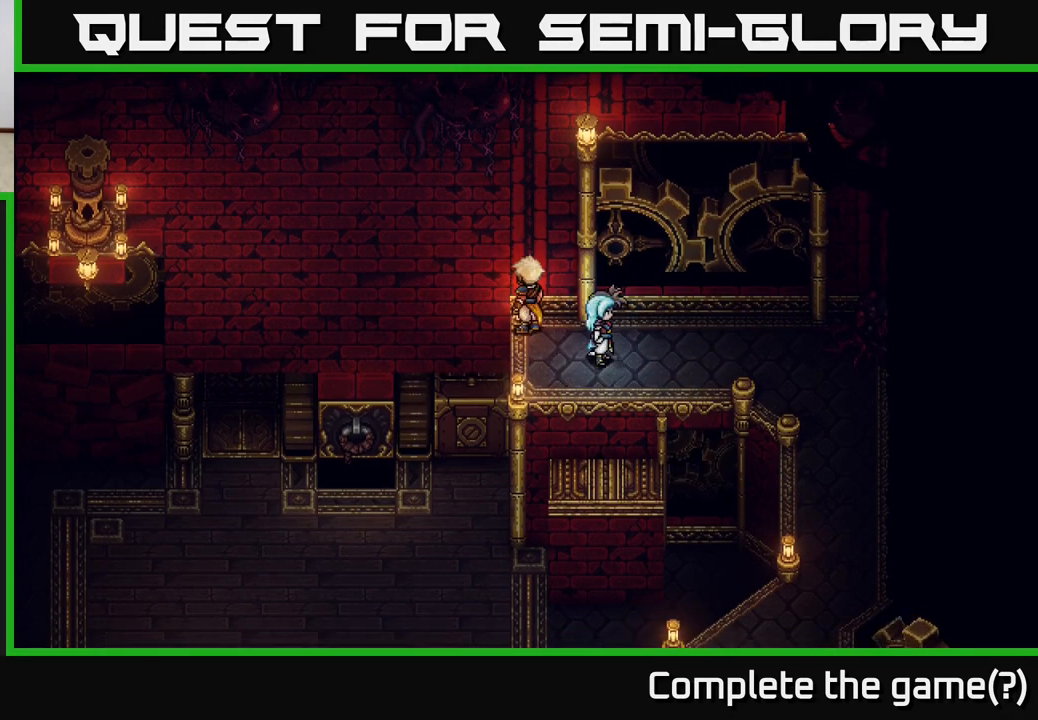
{"buttons": [], "left_stick": "right", "right_stick": "center", "events": [[83, "left_stick", "right"]]}
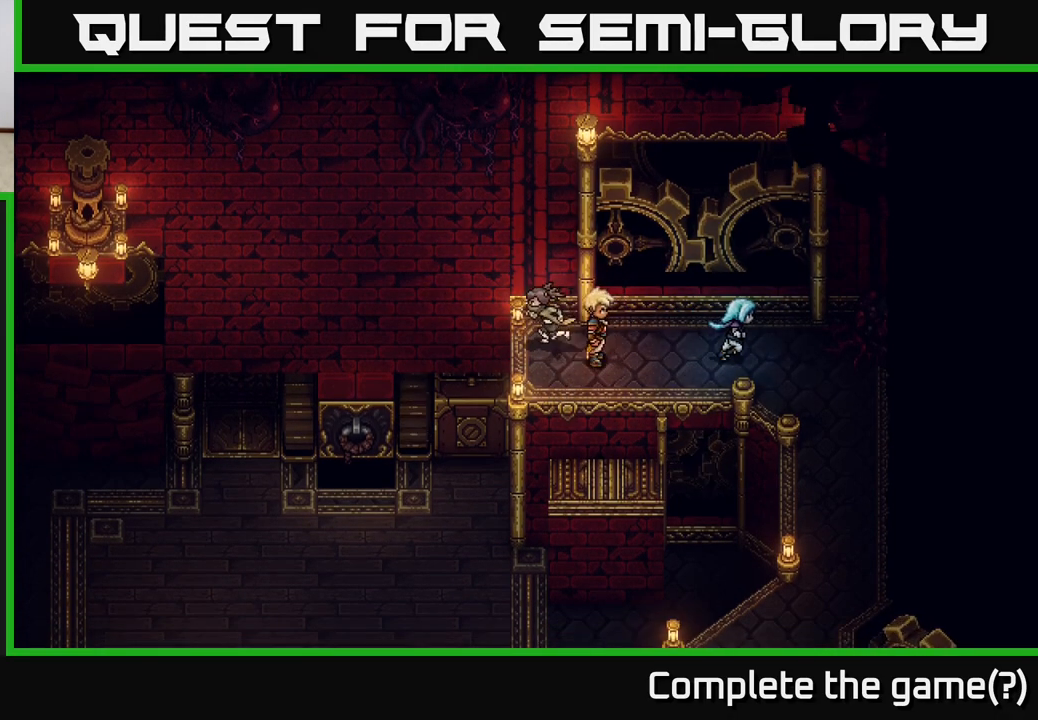
{"buttons": [], "left_stick": "center", "right_stick": "center", "events": [[317, "left_stick", "center"]]}
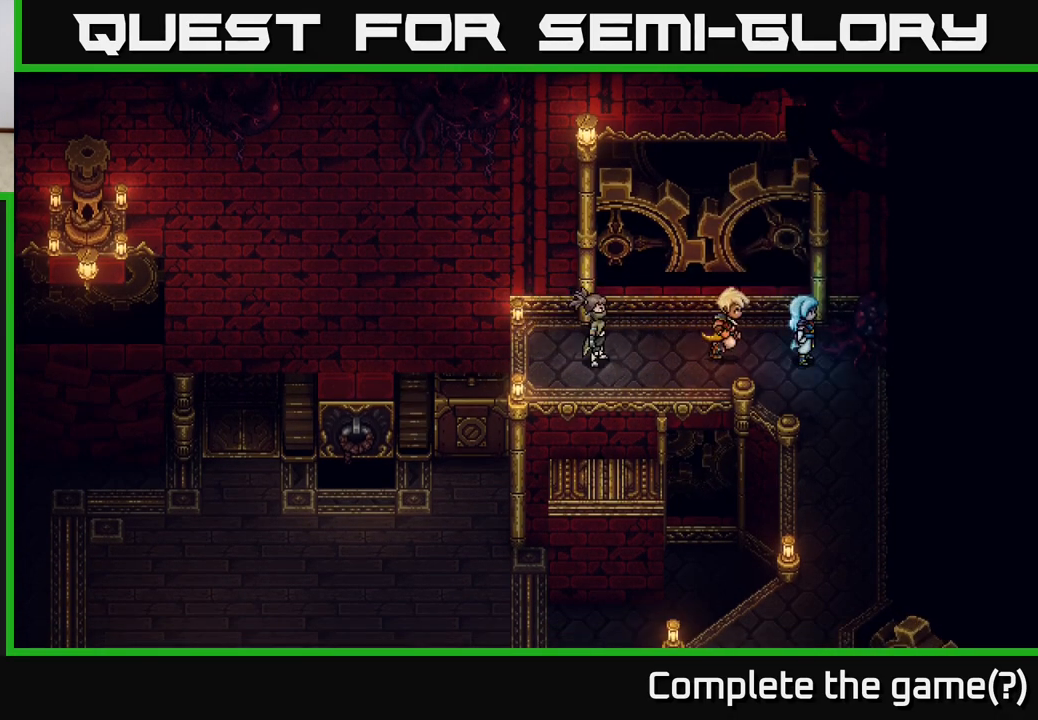
{"buttons": [], "left_stick": "down", "right_stick": "center", "events": [[417, "left_stick", "down"]]}
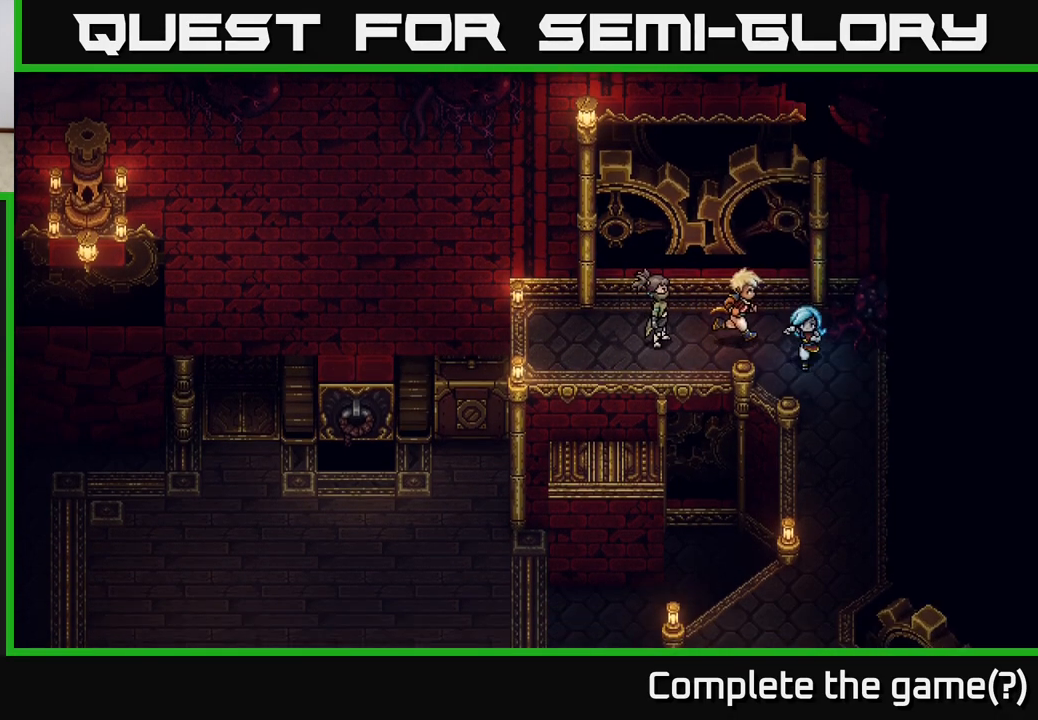
{"buttons": [], "left_stick": "down", "right_stick": "center", "events": []}
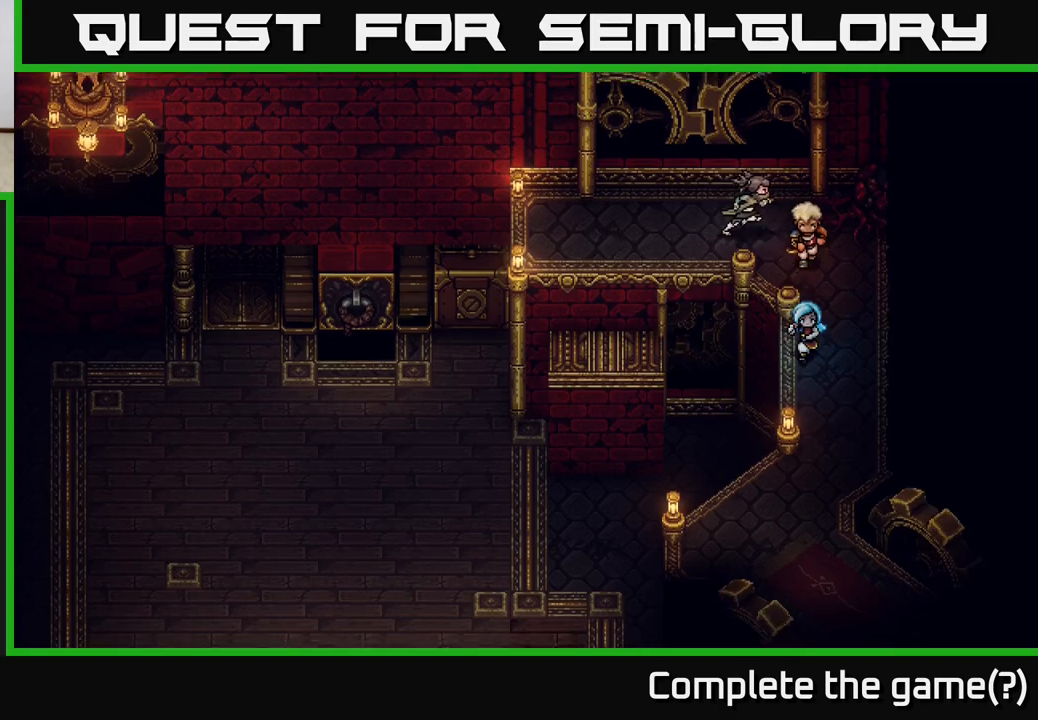
{"buttons": [], "left_stick": "center", "right_stick": "center", "events": [[250, "left_stick", "center"]]}
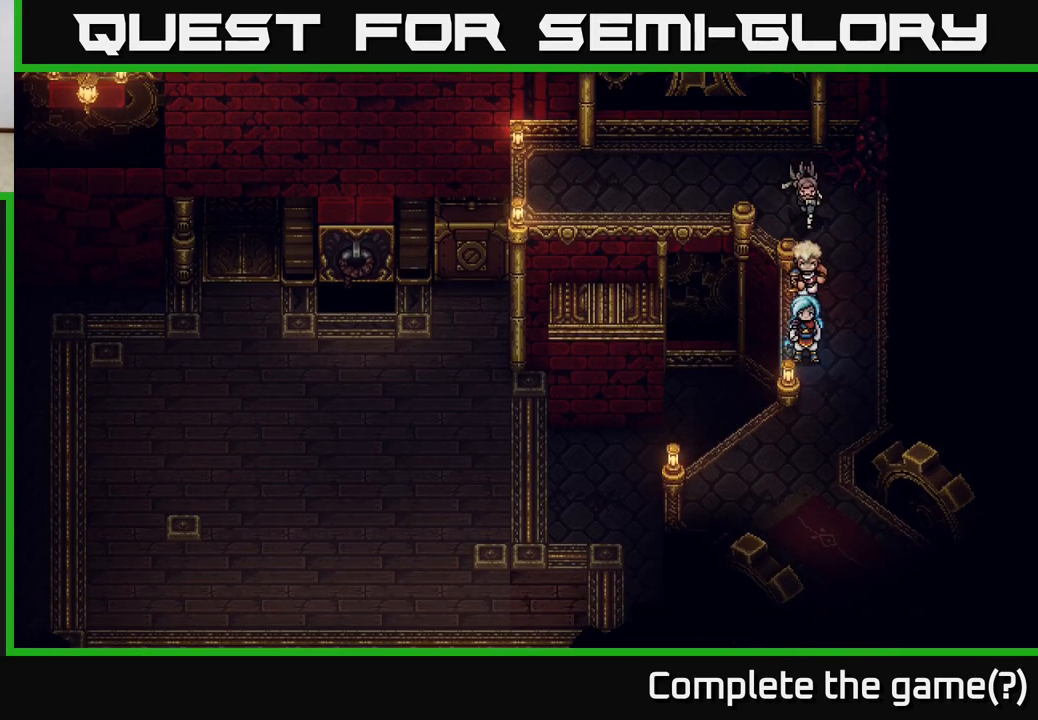
{"buttons": [], "left_stick": "center", "right_stick": "center", "events": []}
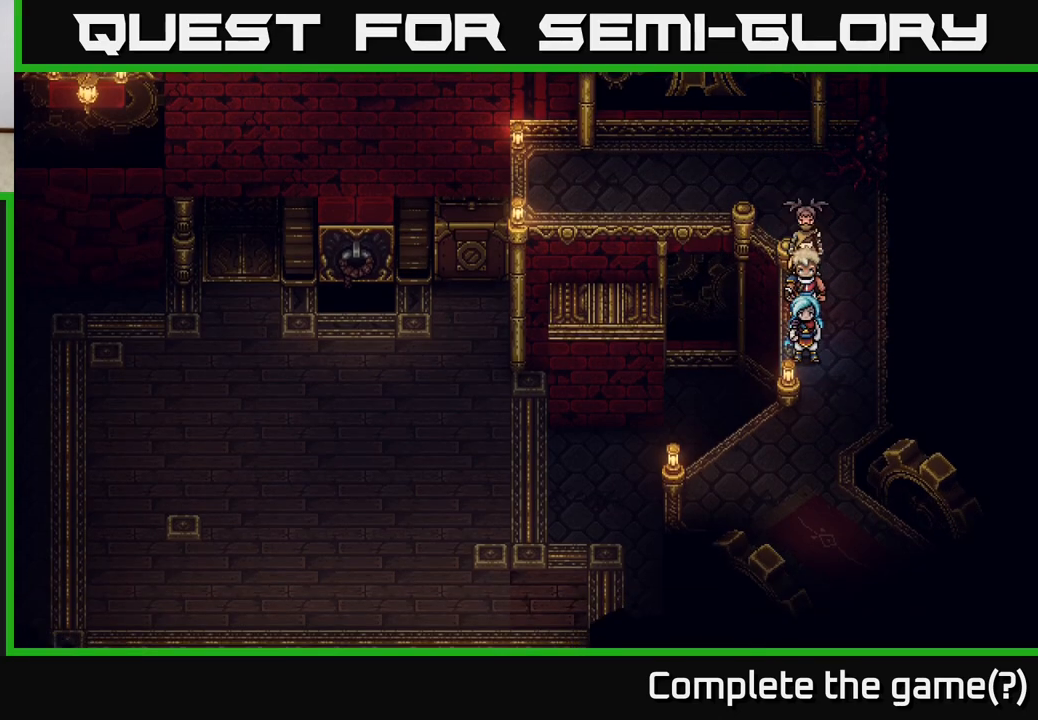
{"buttons": [], "left_stick": "center", "right_stick": "center", "events": []}
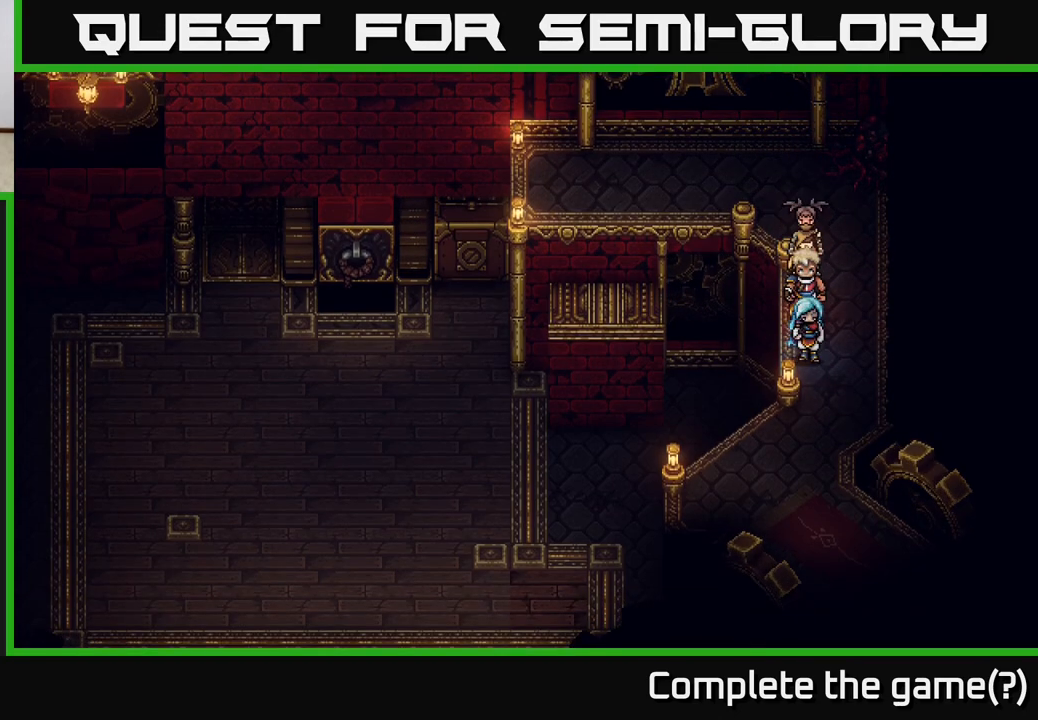
{"buttons": [], "left_stick": "center", "right_stick": "center", "events": []}
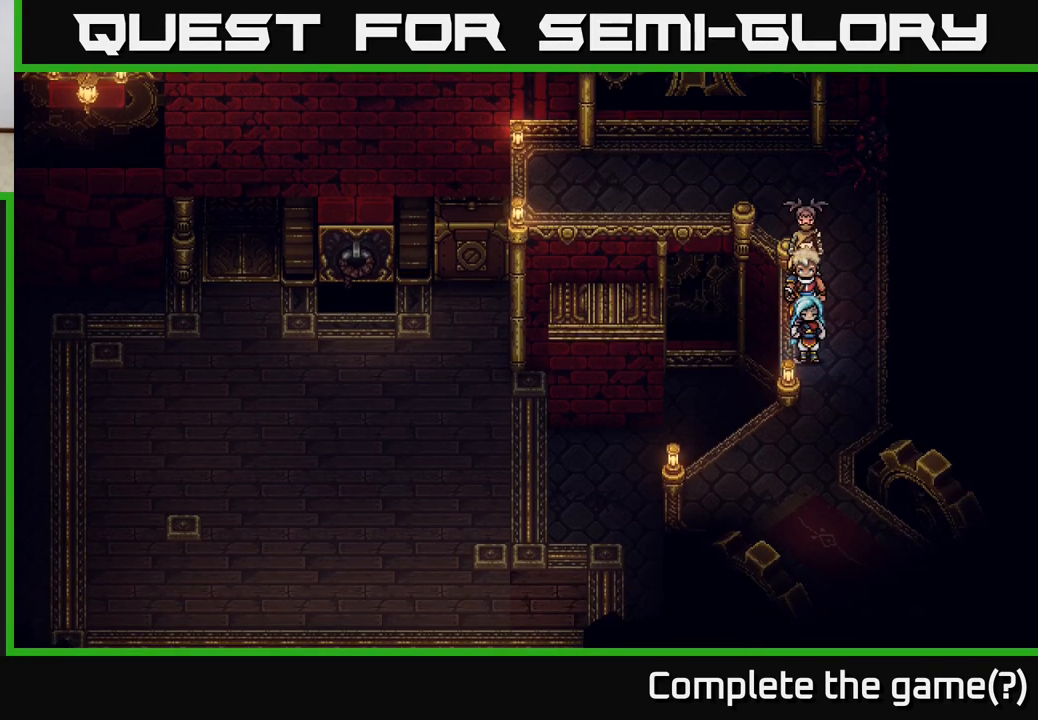
{"buttons": [], "left_stick": "up", "right_stick": "center", "events": [[200, "left_stick", "up"]]}
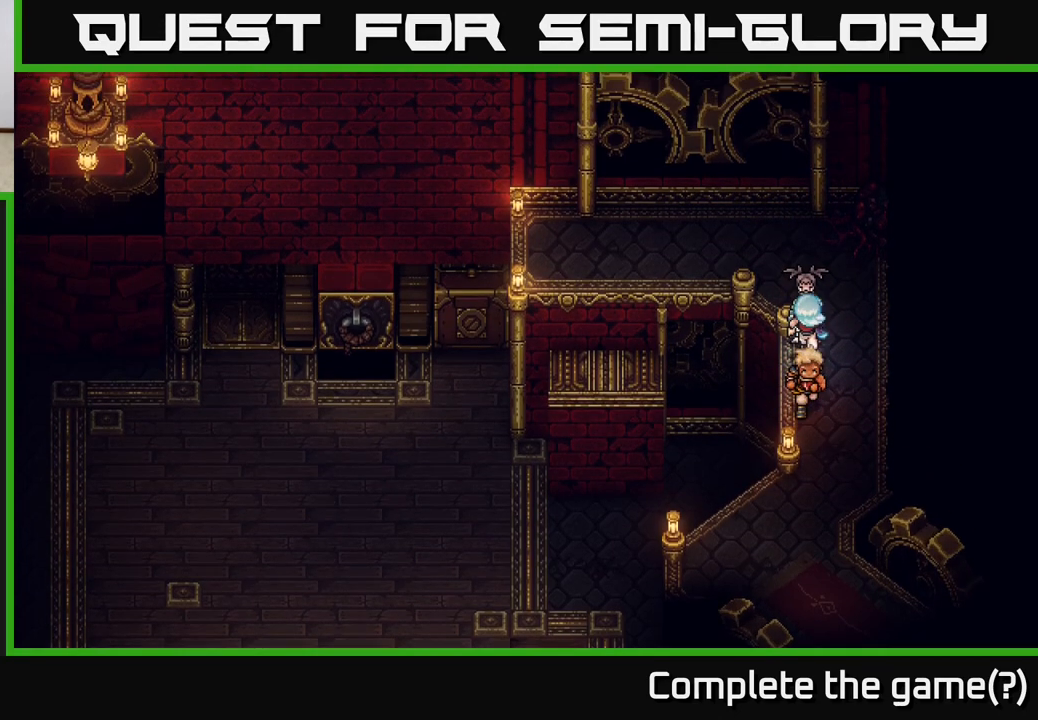
{"buttons": [], "left_stick": "up-right", "right_stick": "center", "events": [[167, "left_stick", "up-right"]]}
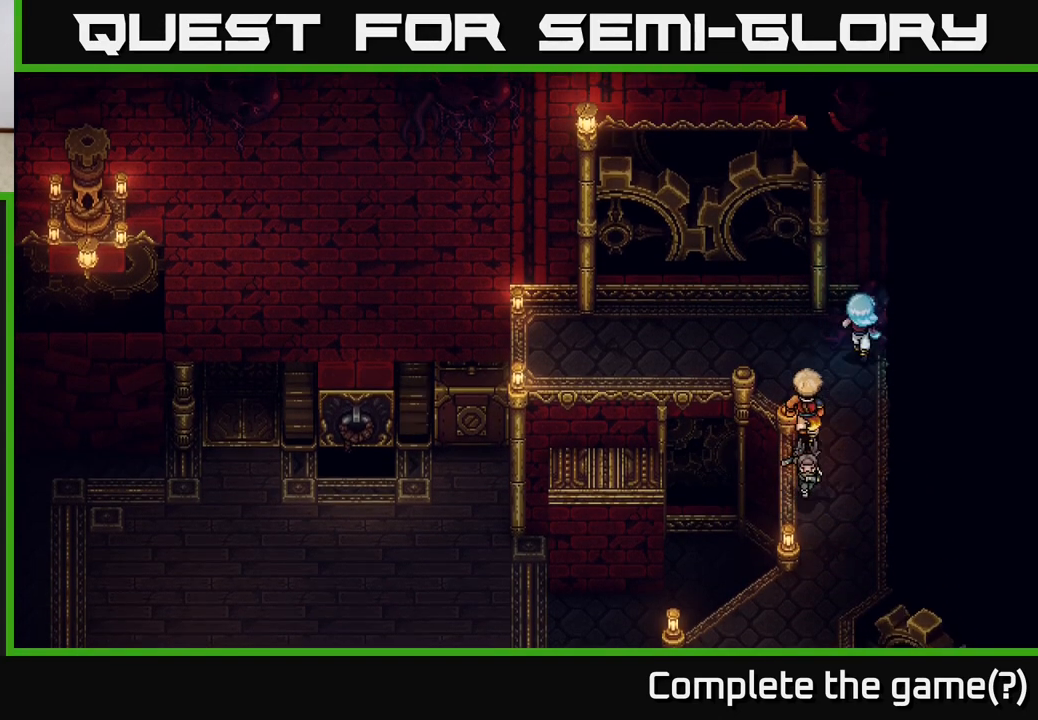
{"buttons": [], "left_stick": "left", "right_stick": "center", "events": [[17, "A", "down"], [117, "A", "up"], [200, "A", "down"], [333, "A", "up"], [467, "left_stick", "left"]]}
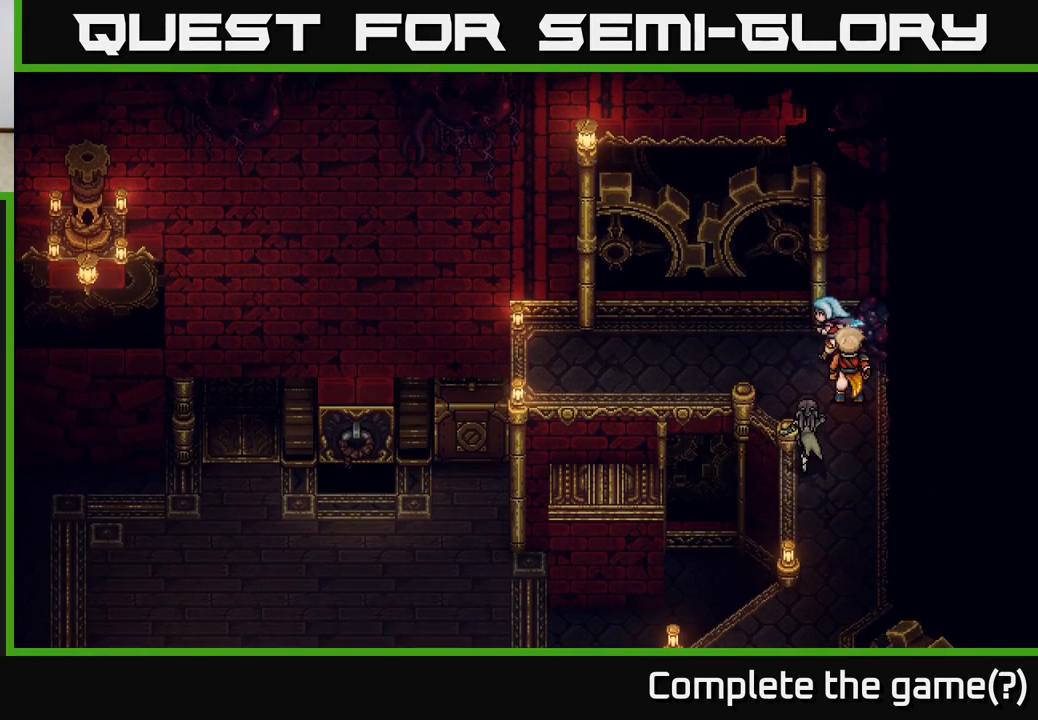
{"buttons": [], "left_stick": "left", "right_stick": "center", "events": []}
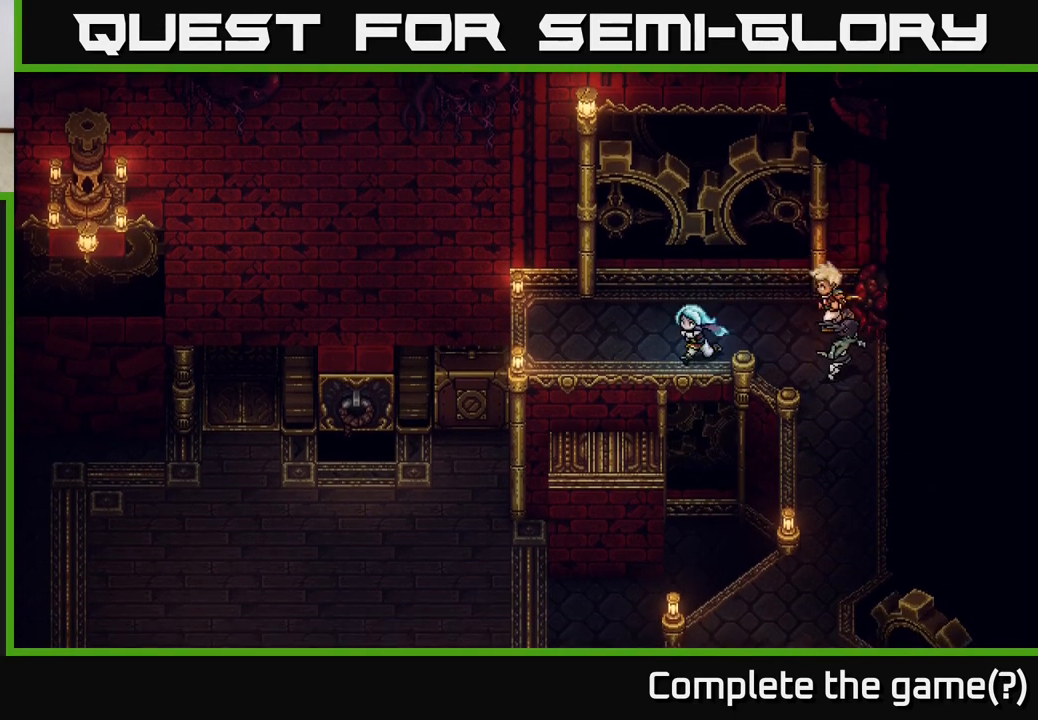
{"buttons": [], "left_stick": "down", "right_stick": "center", "events": [[33, "left_stick", "down"], [50, "A", "down"], [250, "A", "up"], [300, "A", "down"], [433, "A", "up"]]}
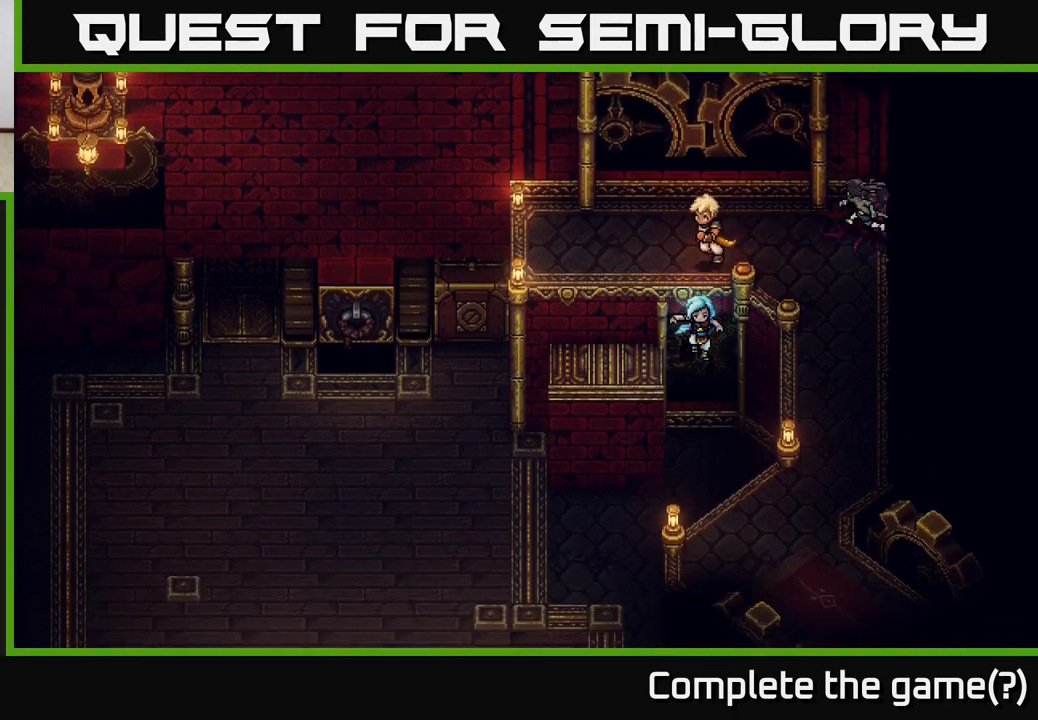
{"buttons": [], "left_stick": "down-right", "right_stick": "center", "events": [[200, "left_stick", "down-right"]]}